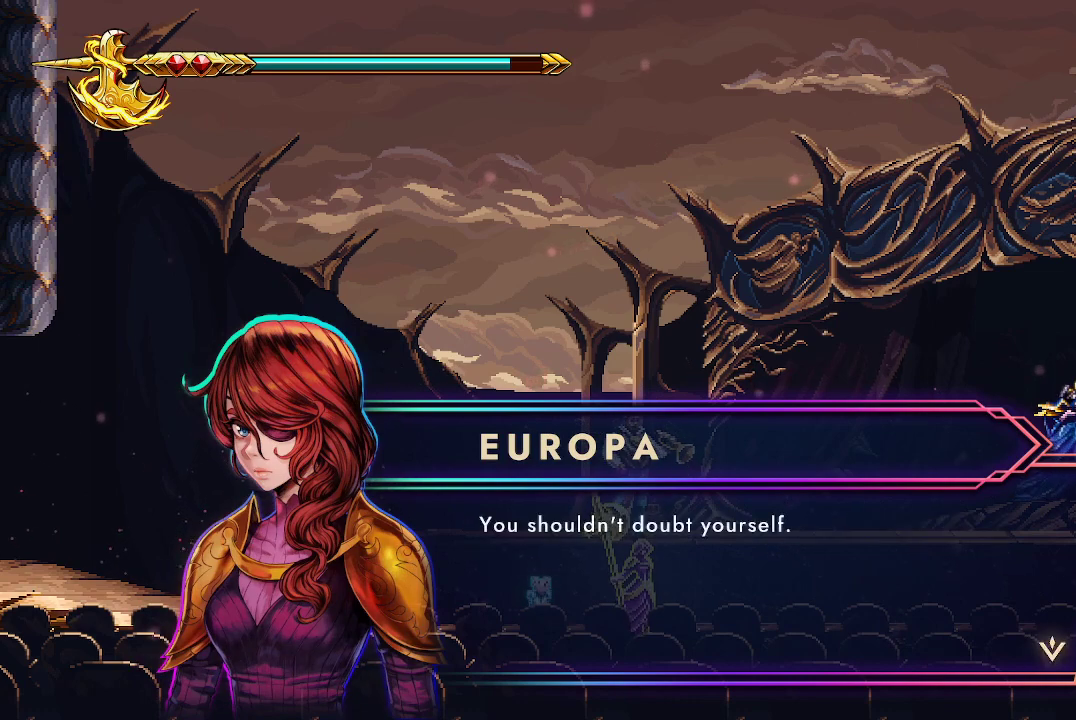
Gameplay with a controller (Xbox layout); each line is a JSON object with the inputs held at the frame after it. "events" lists button and stick changes between this image and that frame as [ms after this image, input, new state], when the widget could be followed in between.
{"buttons": [], "left_stick": "center", "right_stick": "center", "events": [[267, "A", "down"], [367, "A", "up"]]}
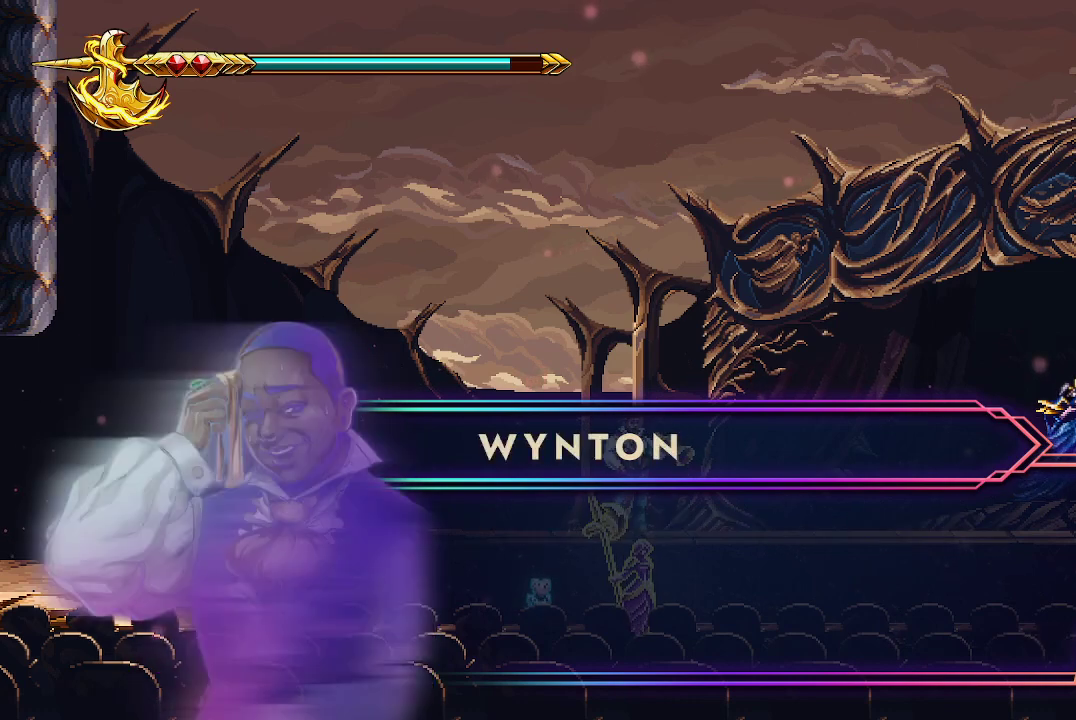
{"buttons": [], "left_stick": "center", "right_stick": "center", "events": []}
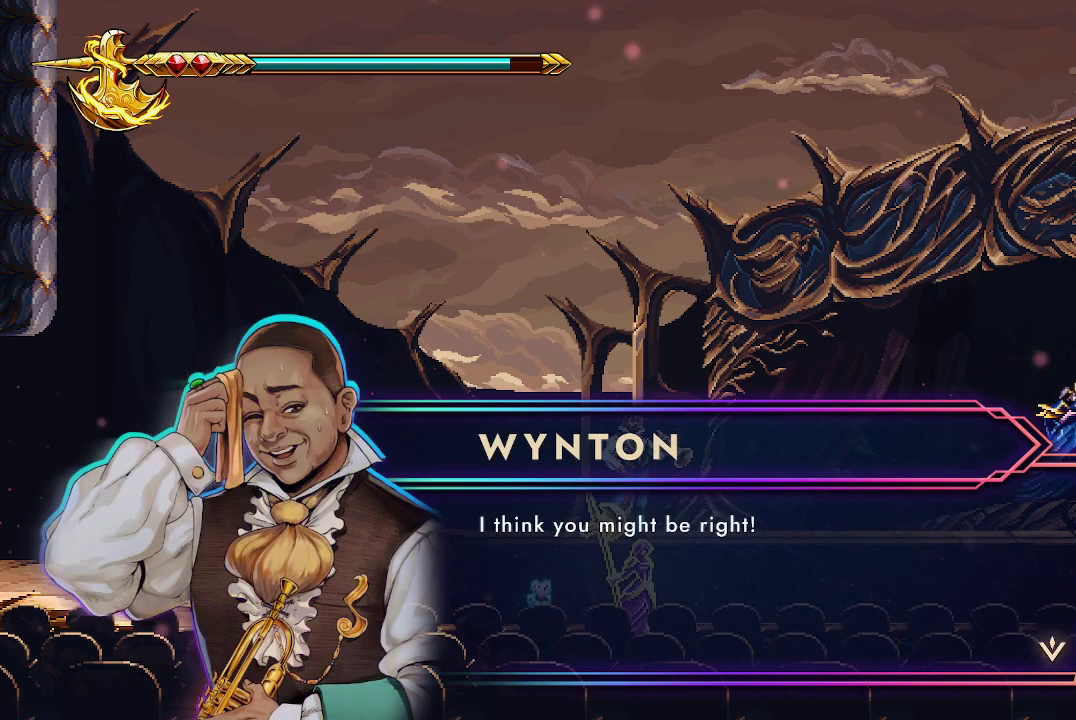
{"buttons": [], "left_stick": "center", "right_stick": "center", "events": []}
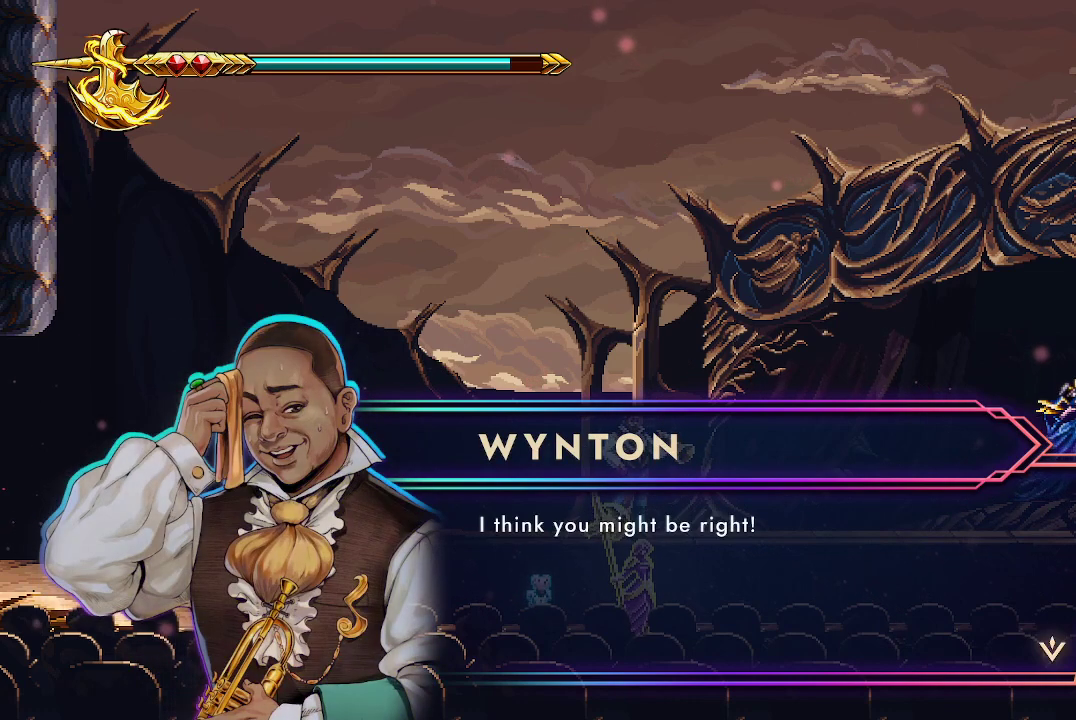
{"buttons": [], "left_stick": "center", "right_stick": "center", "events": []}
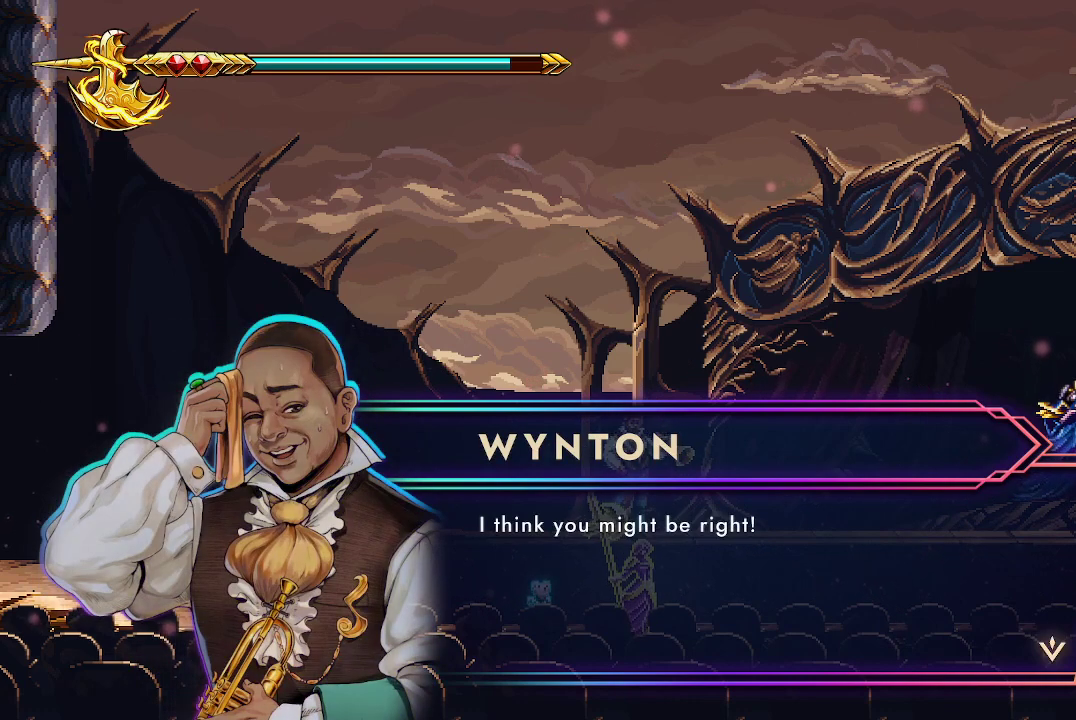
{"buttons": [], "left_stick": "center", "right_stick": "center", "events": [[33, "A", "down"], [133, "A", "up"]]}
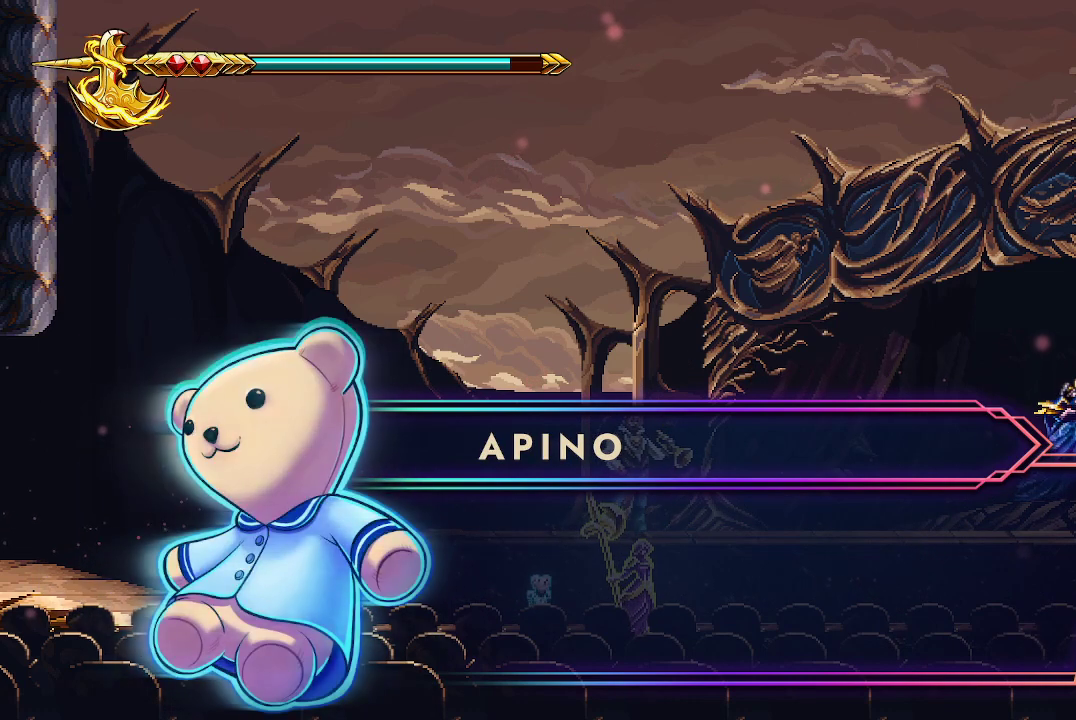
{"buttons": [], "left_stick": "center", "right_stick": "center", "events": []}
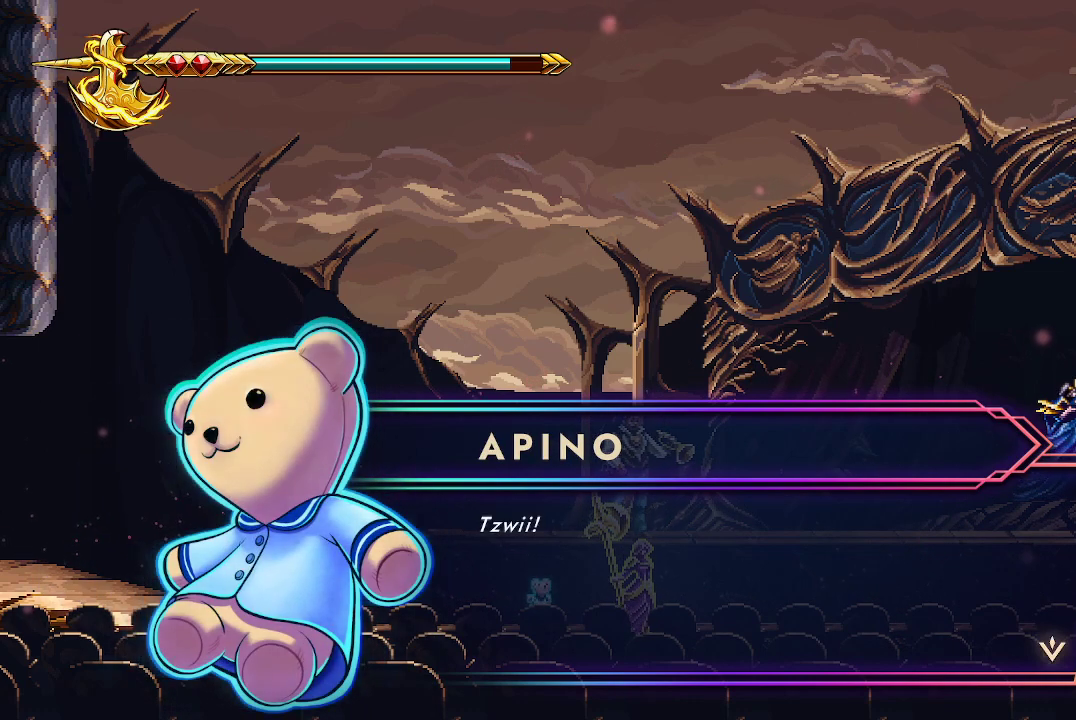
{"buttons": [], "left_stick": "center", "right_stick": "center", "events": [[33, "A", "down"], [100, "A", "up"]]}
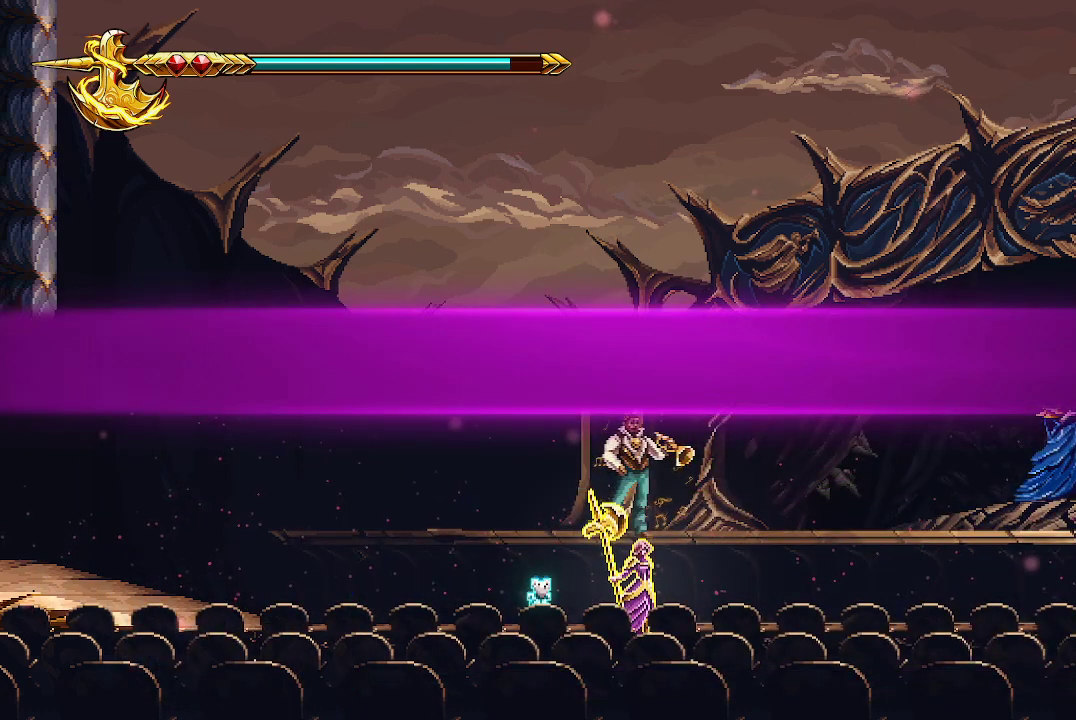
{"buttons": [], "left_stick": "center", "right_stick": "center", "events": []}
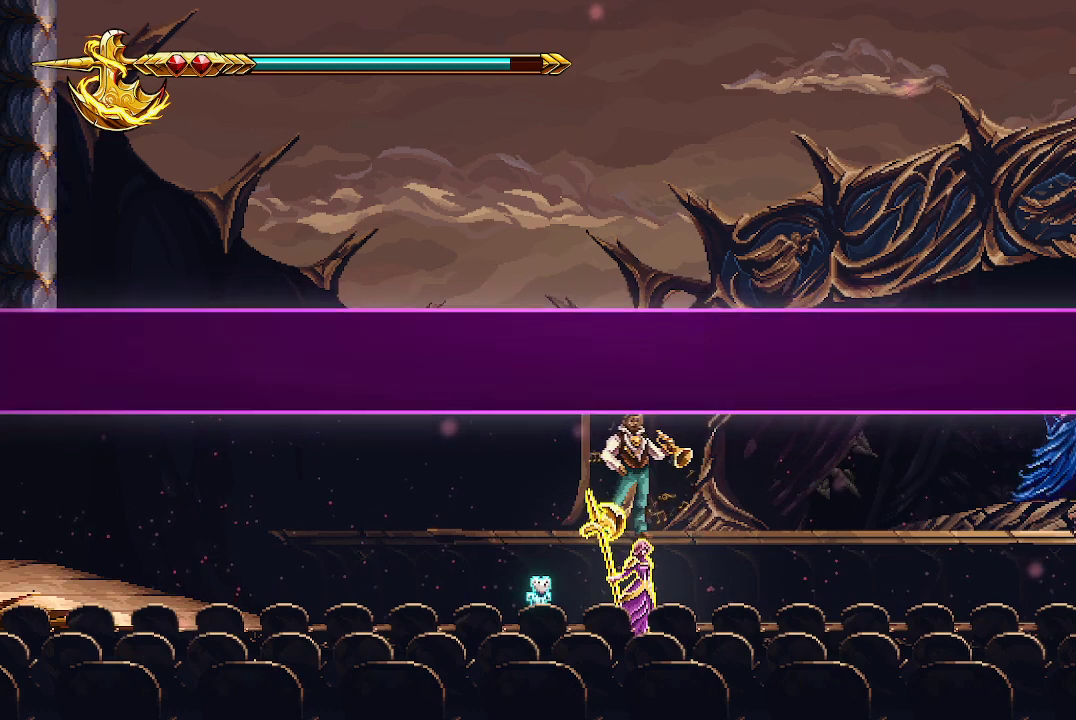
{"buttons": [], "left_stick": "center", "right_stick": "center", "events": []}
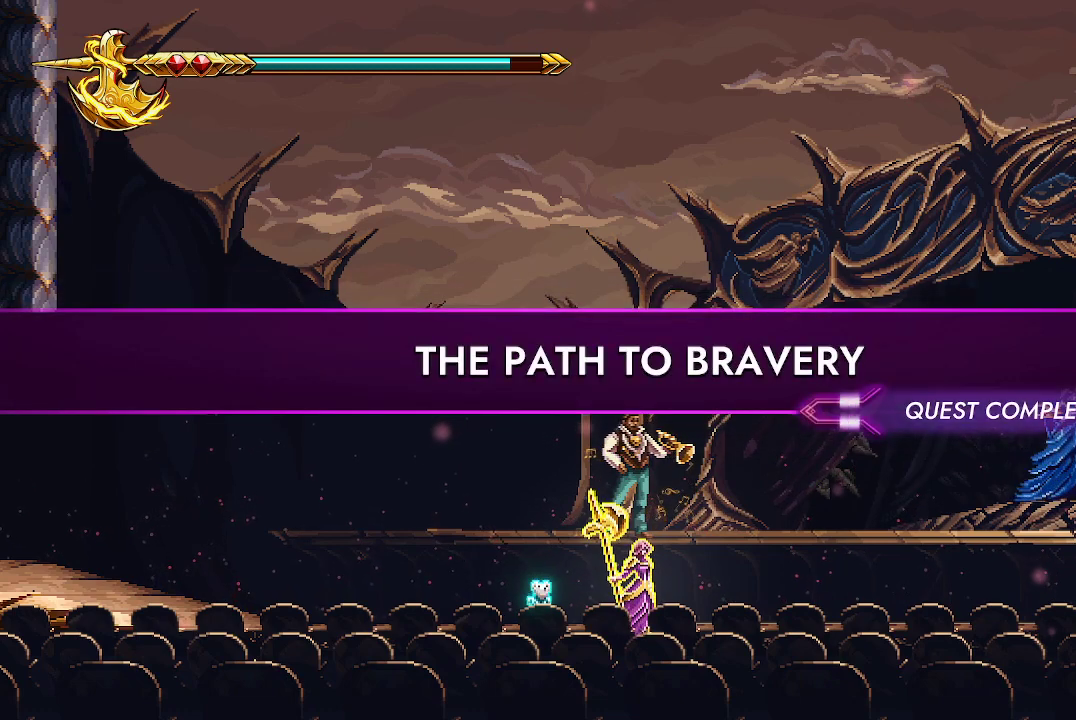
{"buttons": [], "left_stick": "center", "right_stick": "center", "events": []}
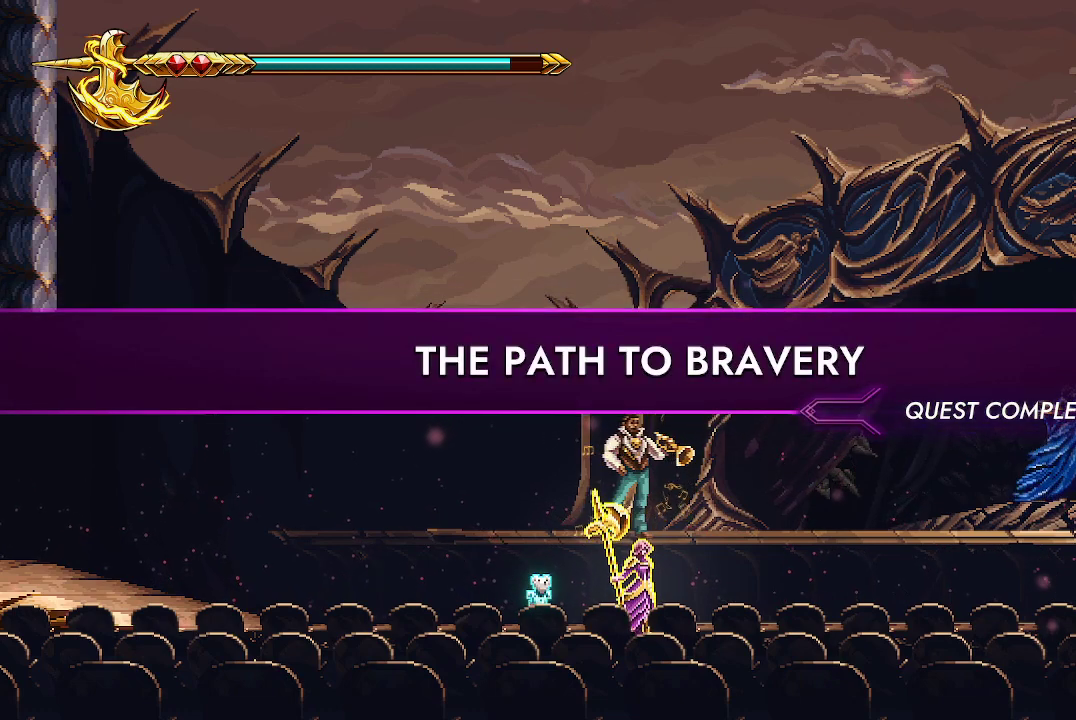
{"buttons": [], "left_stick": "center", "right_stick": "center", "events": []}
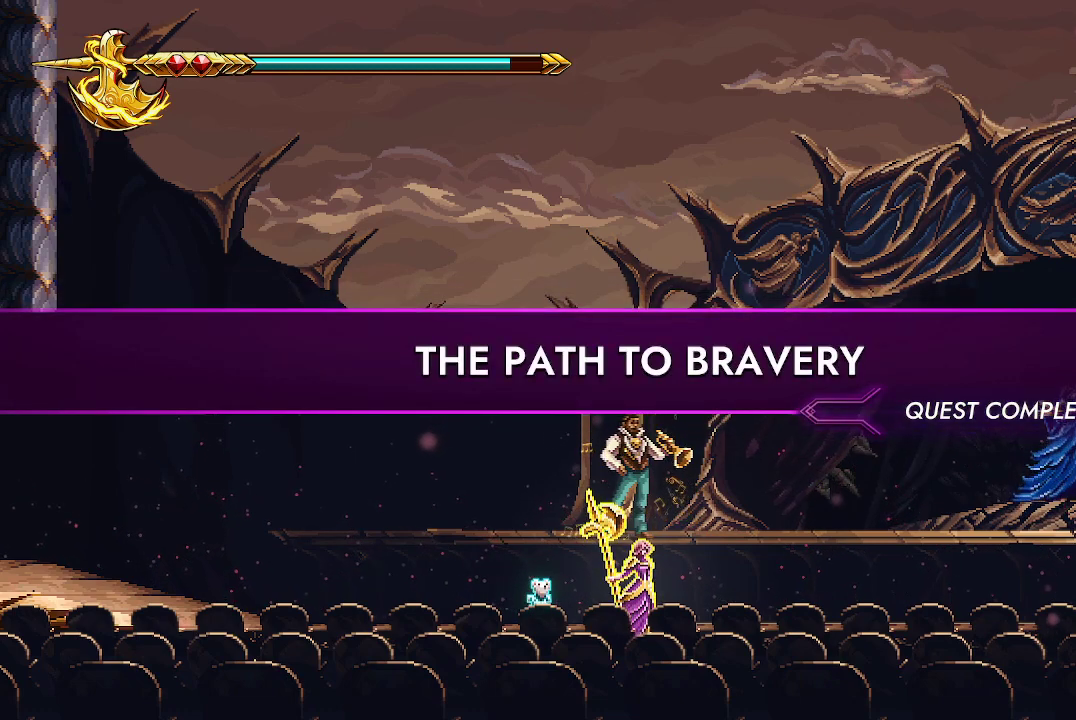
{"buttons": [], "left_stick": "center", "right_stick": "center", "events": []}
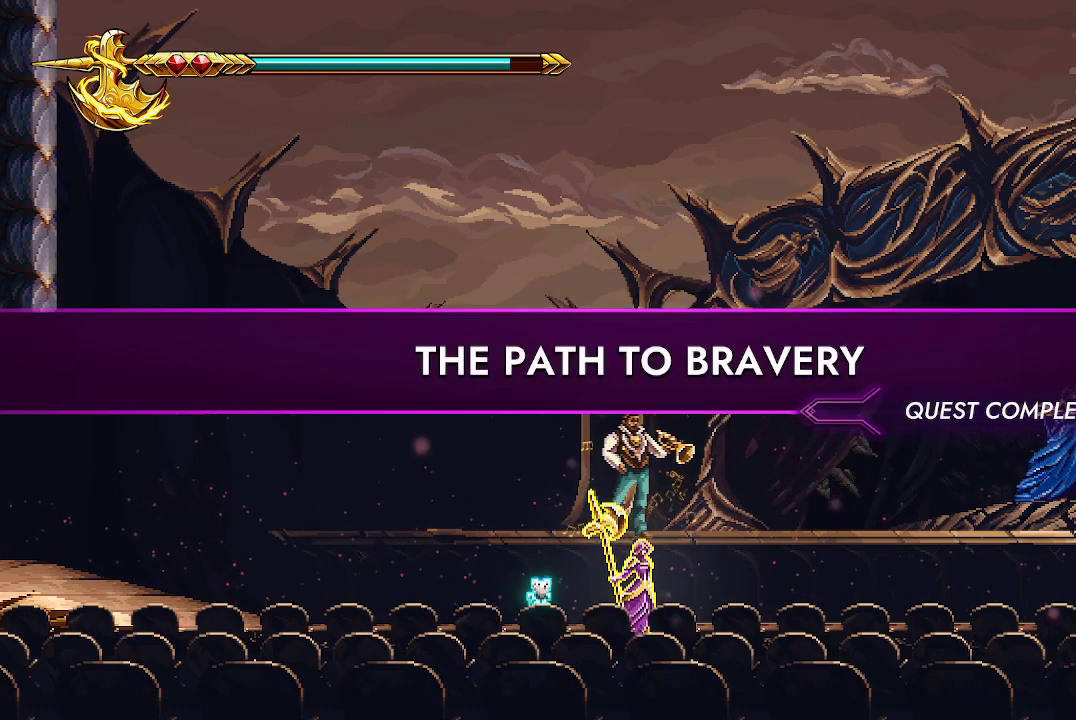
{"buttons": [], "left_stick": "right", "right_stick": "center", "events": [[300, "left_stick", "right"]]}
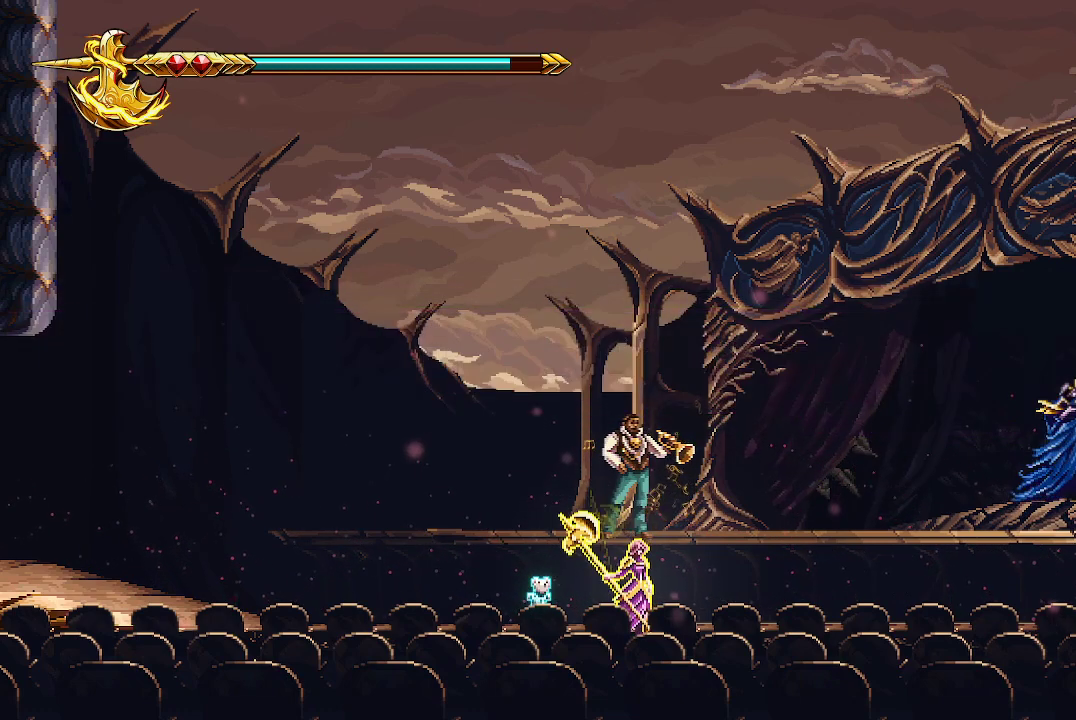
{"buttons": [], "left_stick": "center", "right_stick": "center", "events": [[400, "left_stick", "center"]]}
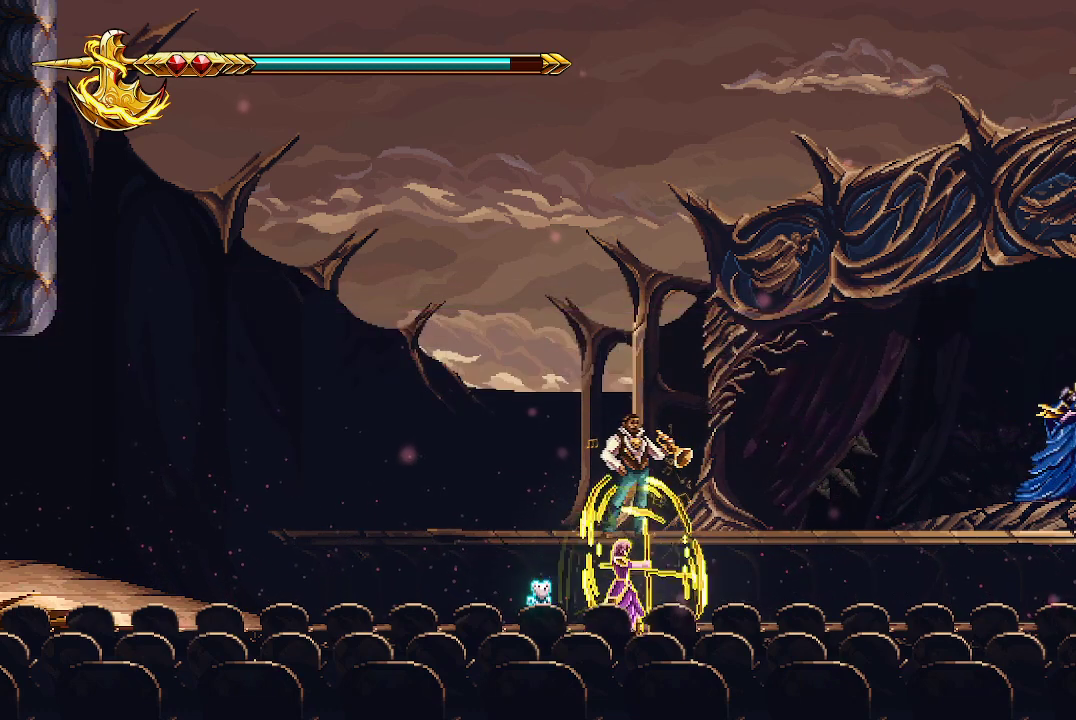
{"buttons": [], "left_stick": "center", "right_stick": "center", "events": []}
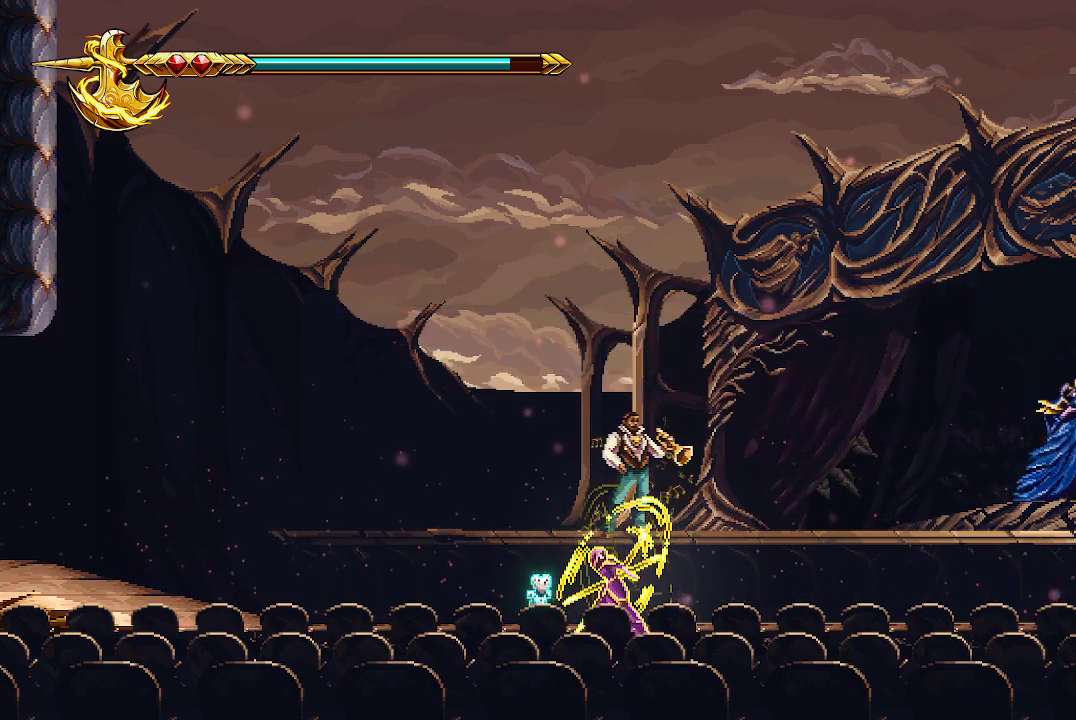
{"buttons": [], "left_stick": "center", "right_stick": "center", "events": []}
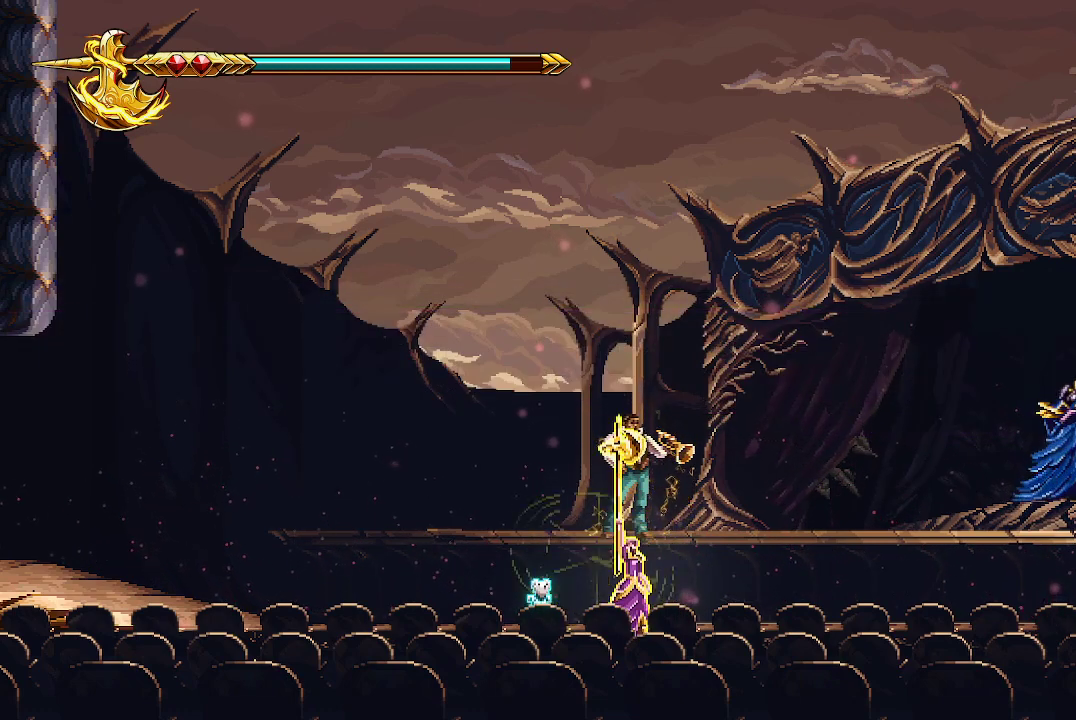
{"buttons": [], "left_stick": "center", "right_stick": "center", "events": []}
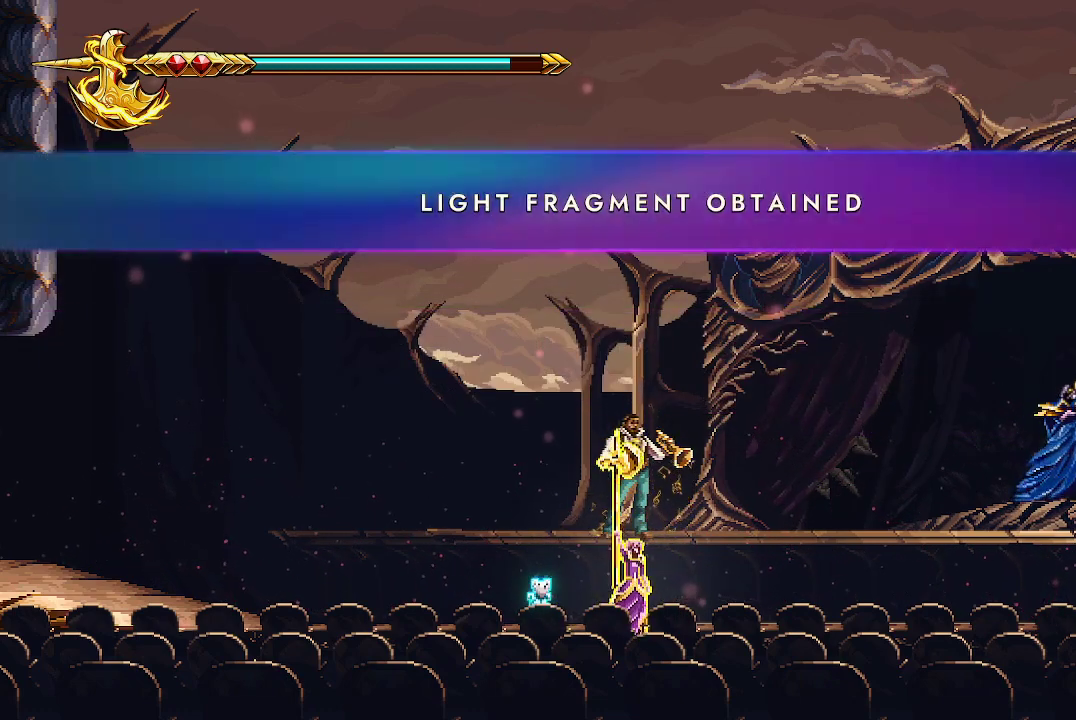
{"buttons": [], "left_stick": "center", "right_stick": "center", "events": []}
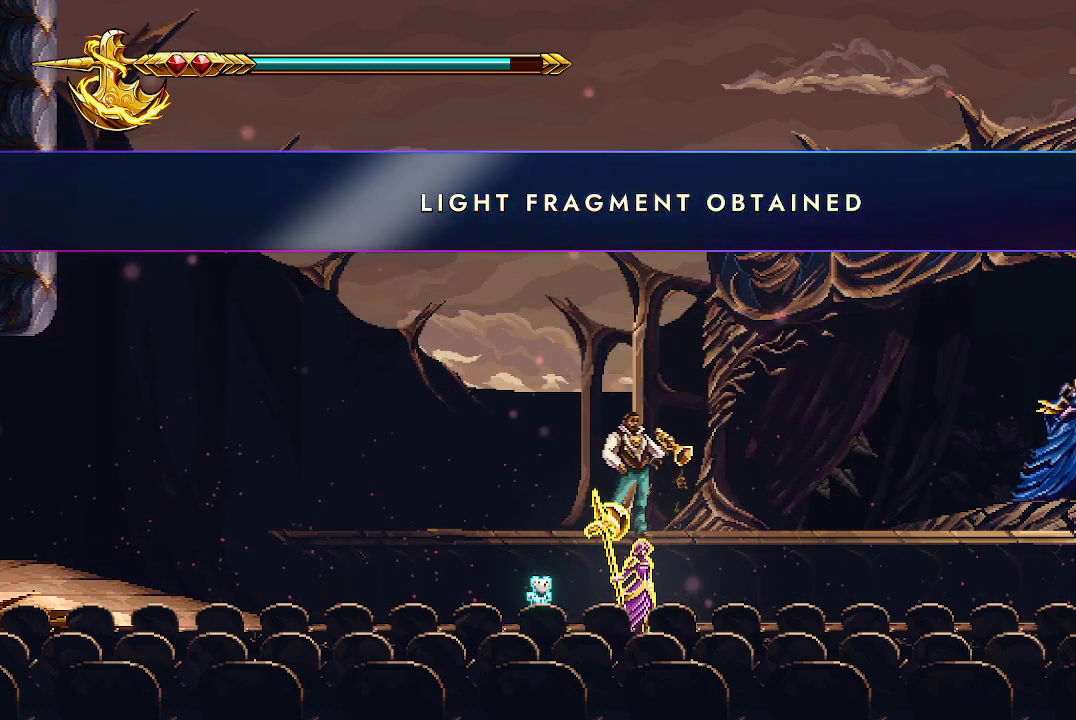
{"buttons": [], "left_stick": "center", "right_stick": "center", "events": []}
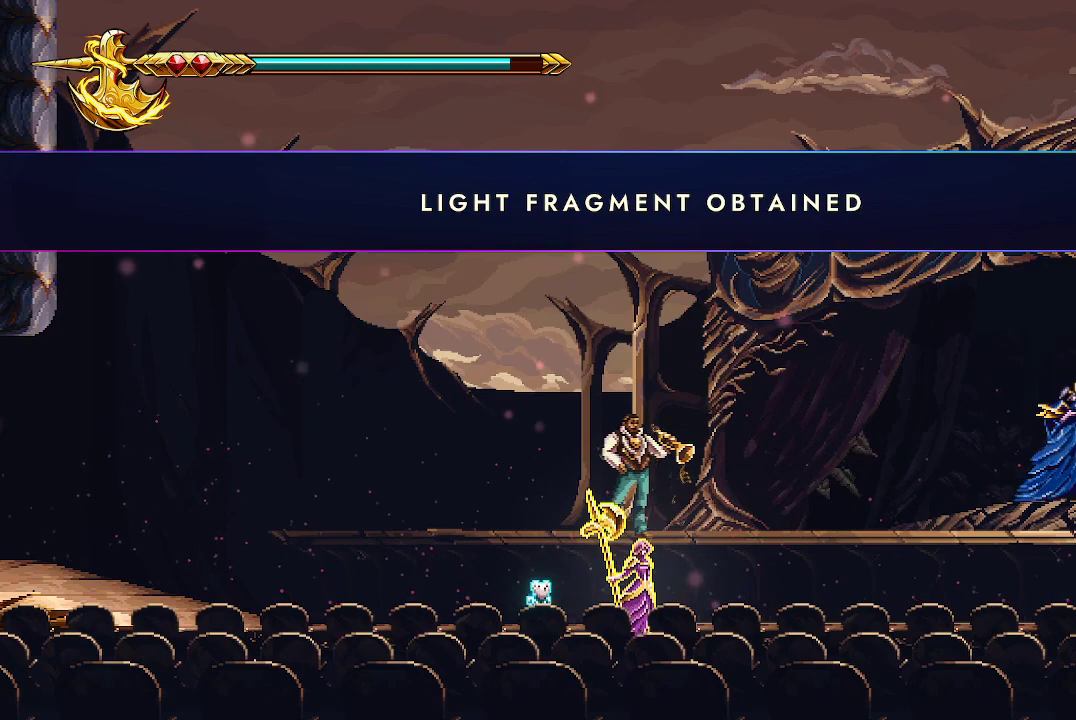
{"buttons": [], "left_stick": "center", "right_stick": "center", "events": []}
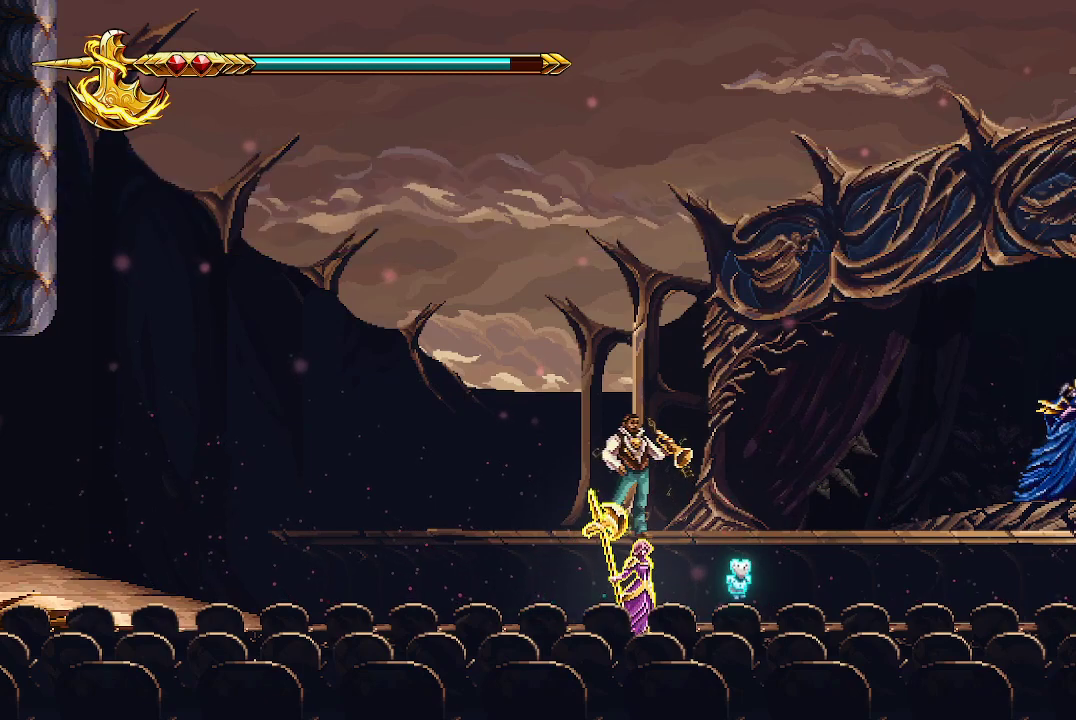
{"buttons": [], "left_stick": "right", "right_stick": "center", "events": [[367, "left_stick", "right"]]}
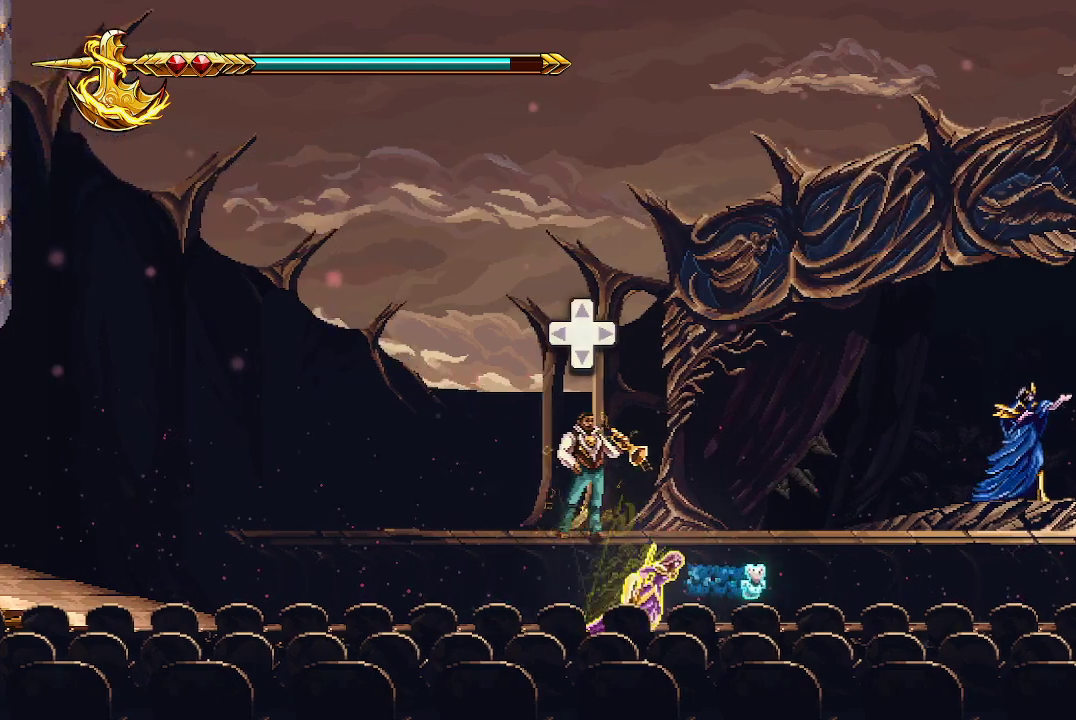
{"buttons": [], "left_stick": "right", "right_stick": "center", "events": []}
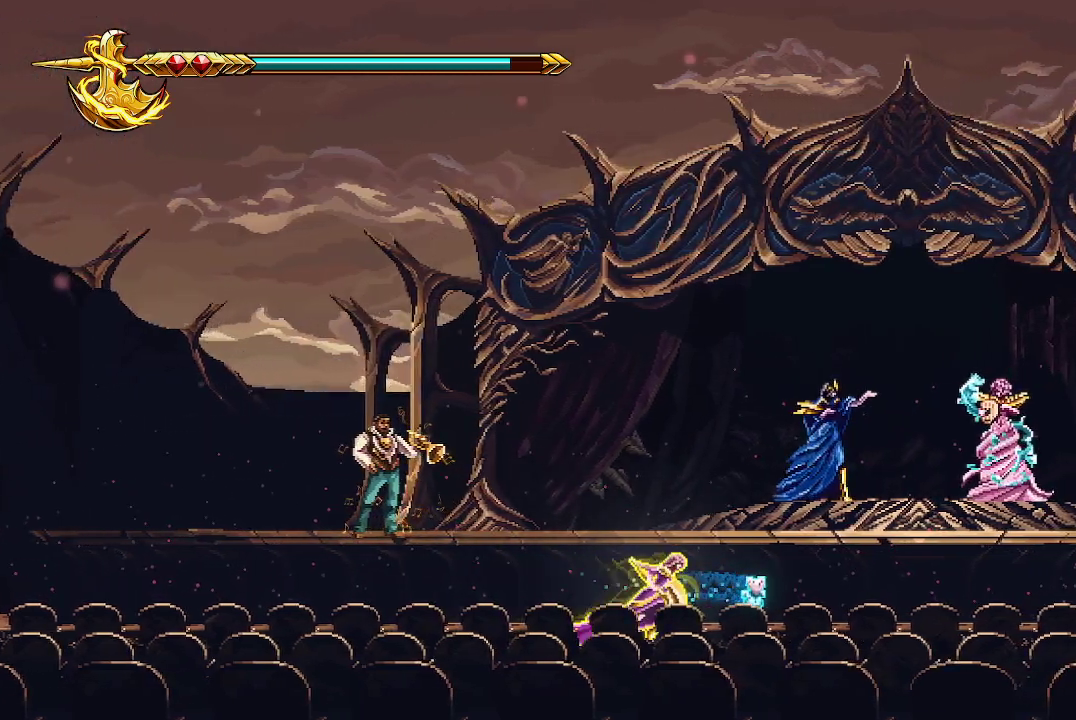
{"buttons": [], "left_stick": "right", "right_stick": "center", "events": []}
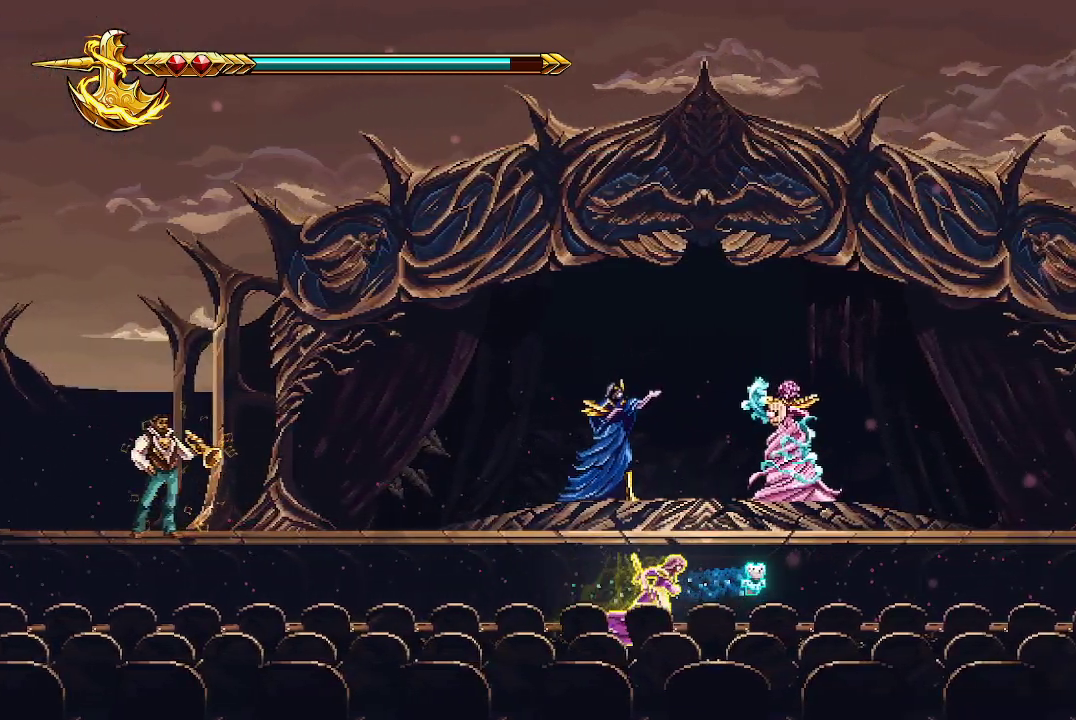
{"buttons": ["DPAD_UP"], "left_stick": "center", "right_stick": "center", "events": [[333, "left_stick", "center"], [433, "DPAD_UP", "down"]]}
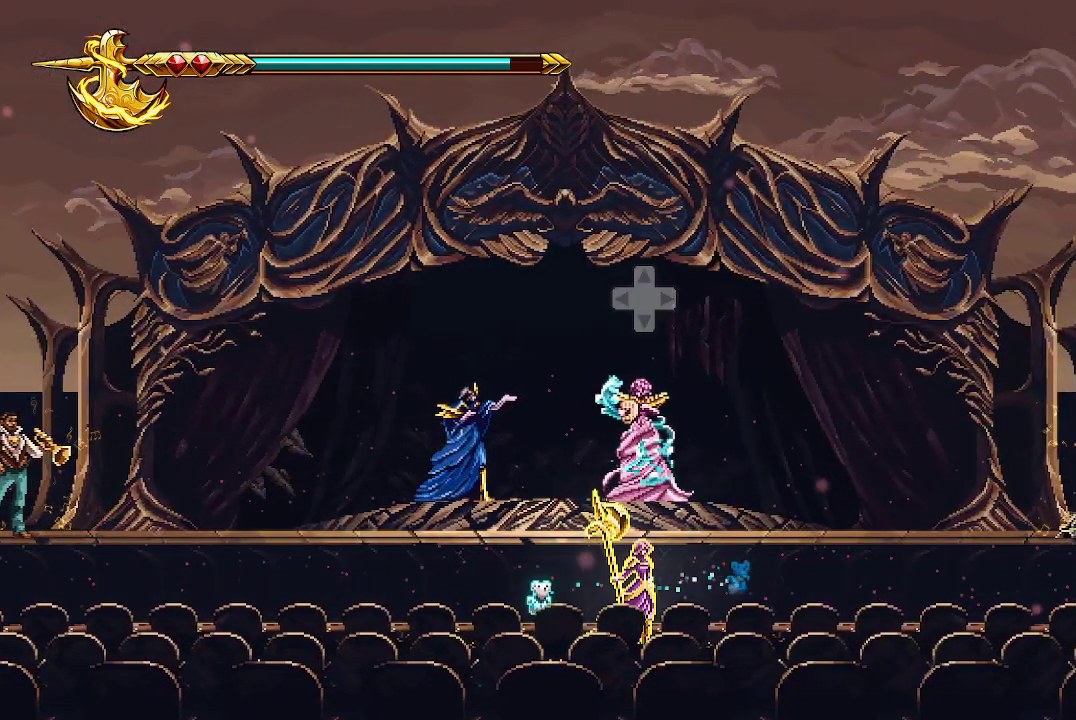
{"buttons": [], "left_stick": "center", "right_stick": "center", "events": [[33, "DPAD_UP", "up"]]}
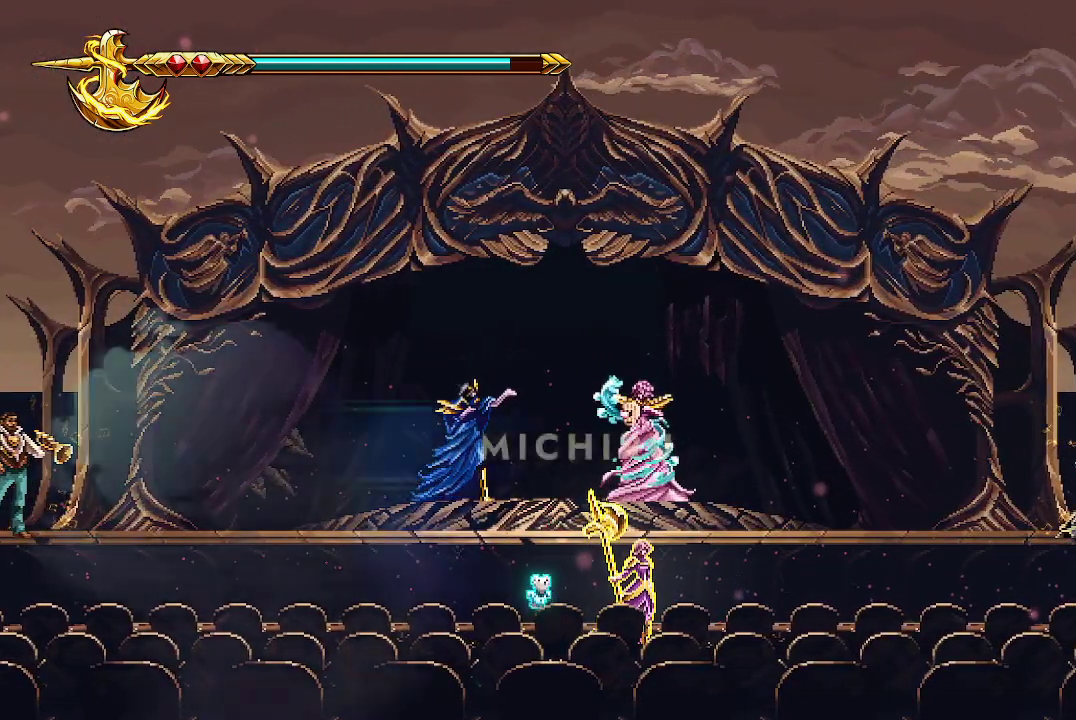
{"buttons": [], "left_stick": "center", "right_stick": "center", "events": []}
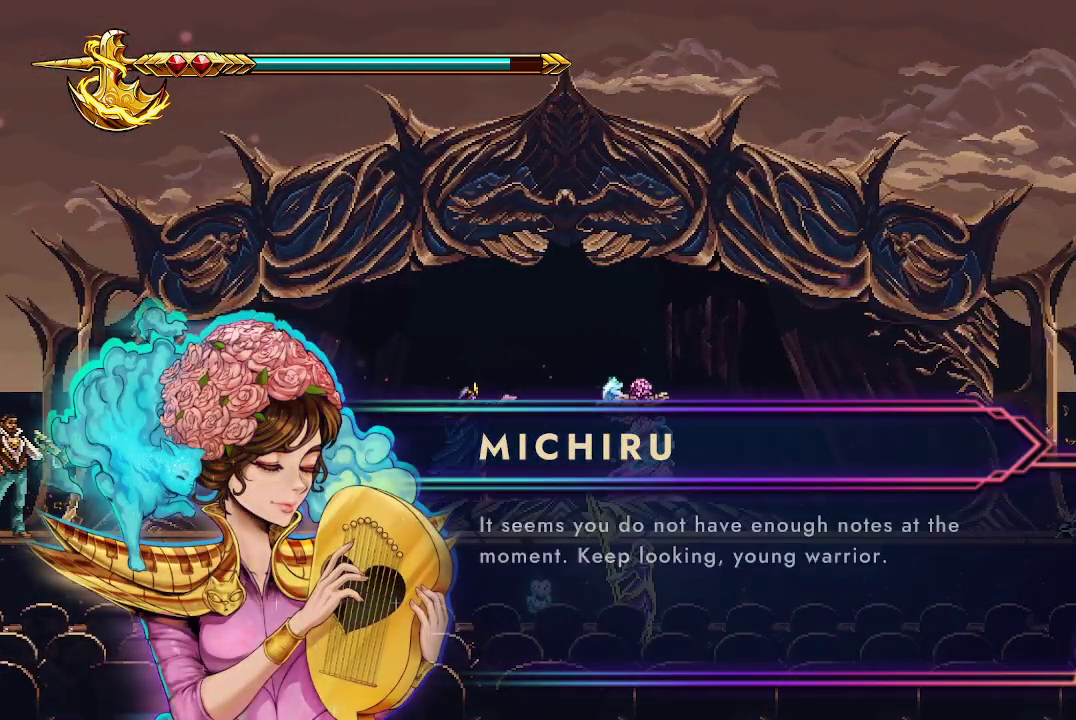
{"buttons": [], "left_stick": "center", "right_stick": "center", "events": []}
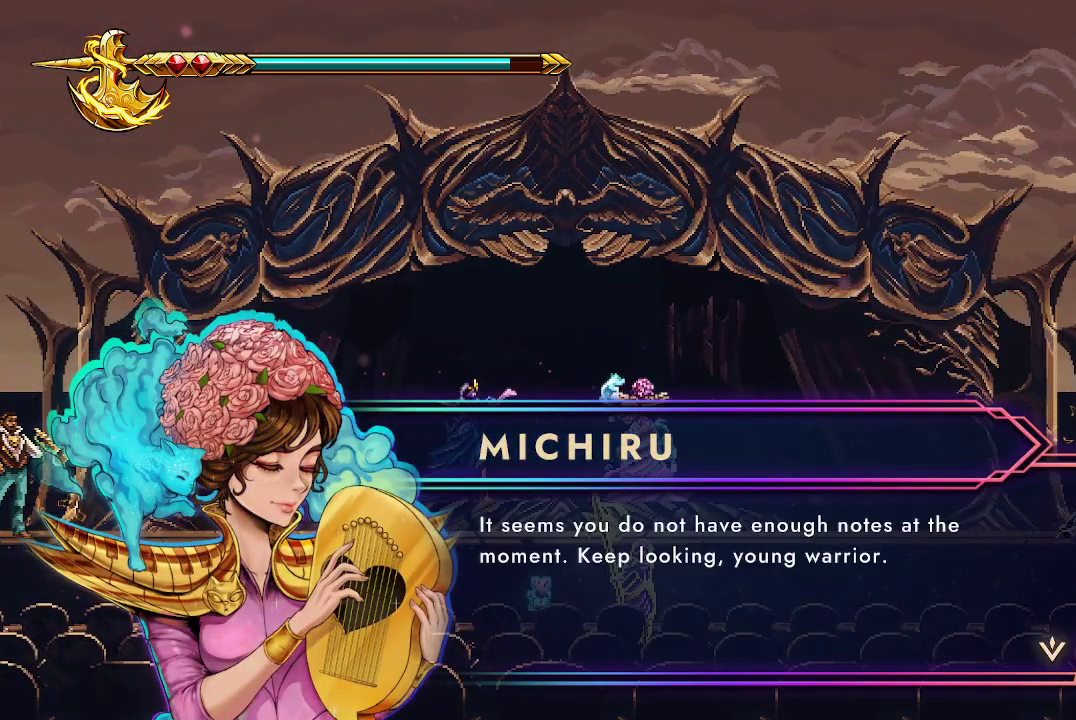
{"buttons": [], "left_stick": "center", "right_stick": "center", "events": []}
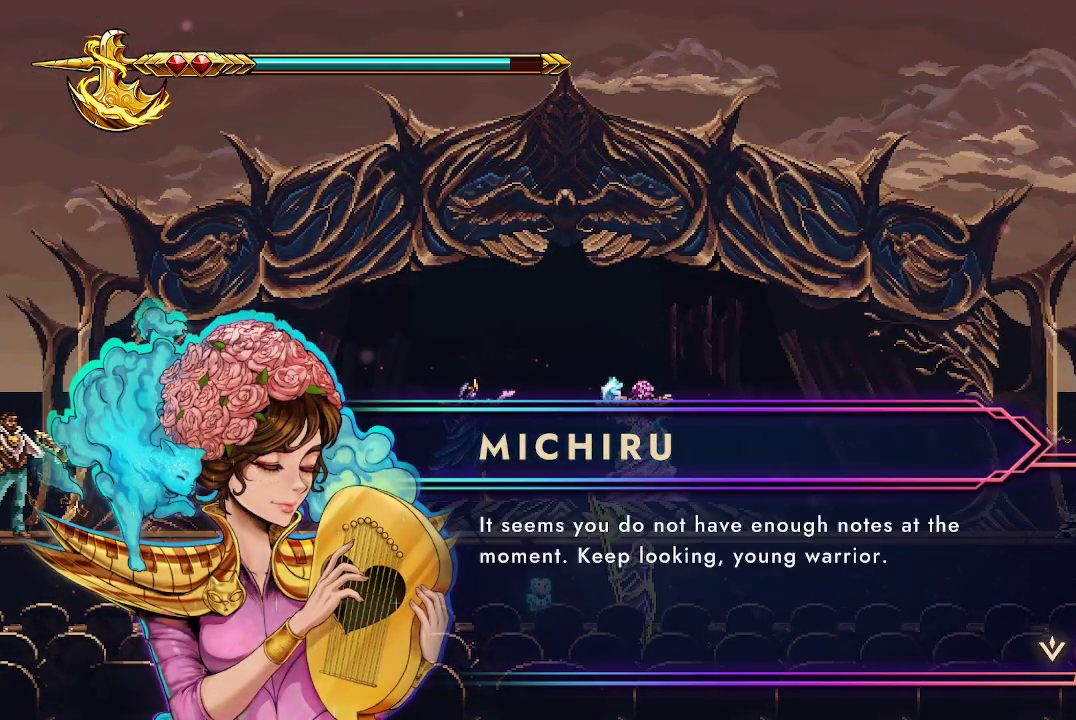
{"buttons": [], "left_stick": "center", "right_stick": "center", "events": []}
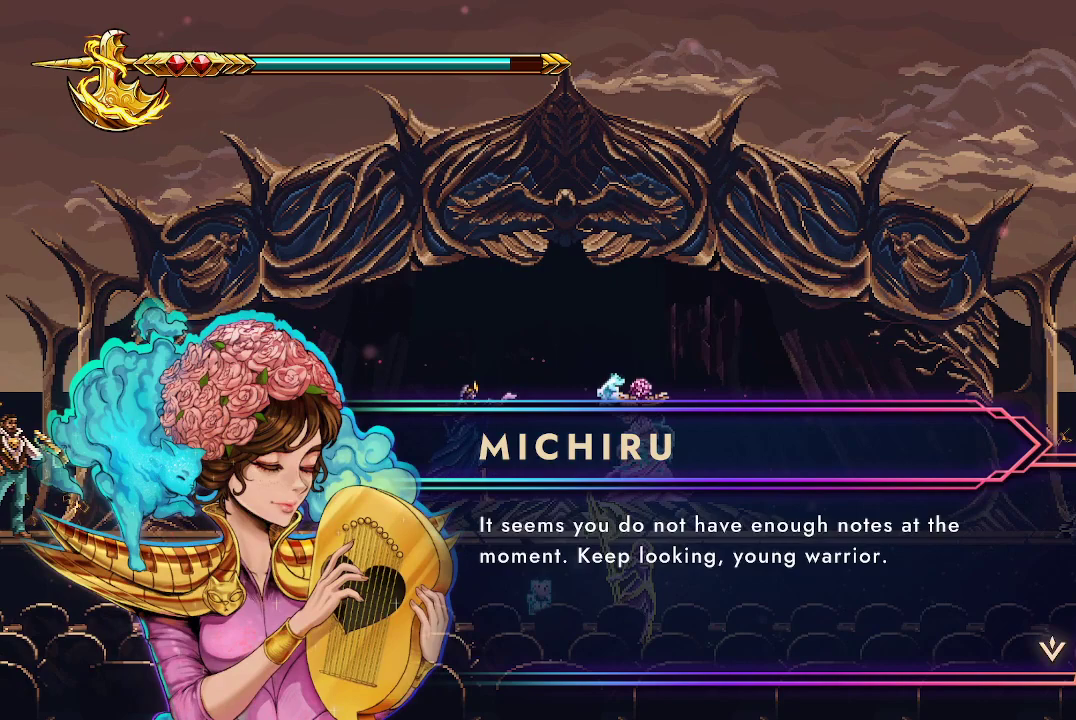
{"buttons": [], "left_stick": "center", "right_stick": "center", "events": [[200, "A", "down"], [333, "A", "up"]]}